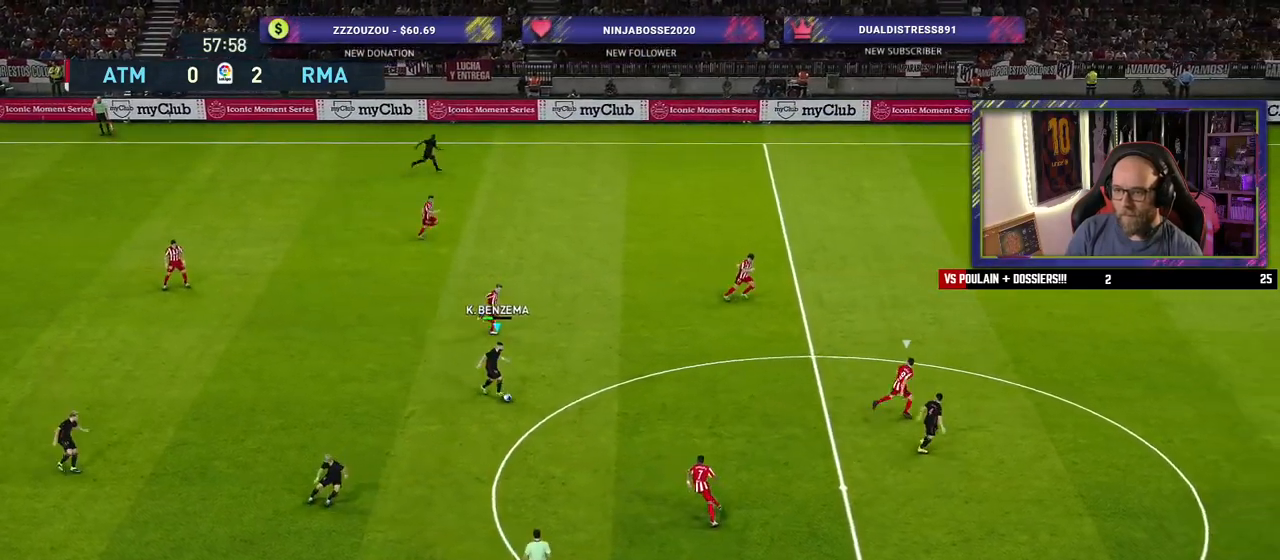
Gameplay with a controller (PlayStation layout); each line is a JSON object with the inputs held at the frame after it. "events" lists button and stick changes between this image and that frame as [ms after this image, input, new state], when the widget could be followed in between.
{"buttons": ["TRIANGLE"], "left_stick": "right", "right_stick": "center", "events": [[20, "right_stick", "down-right"], [140, "right_stick", "center"], [160, "L1", "up"], [380, "left_stick", "right"], [400, "TRIANGLE", "down"]]}
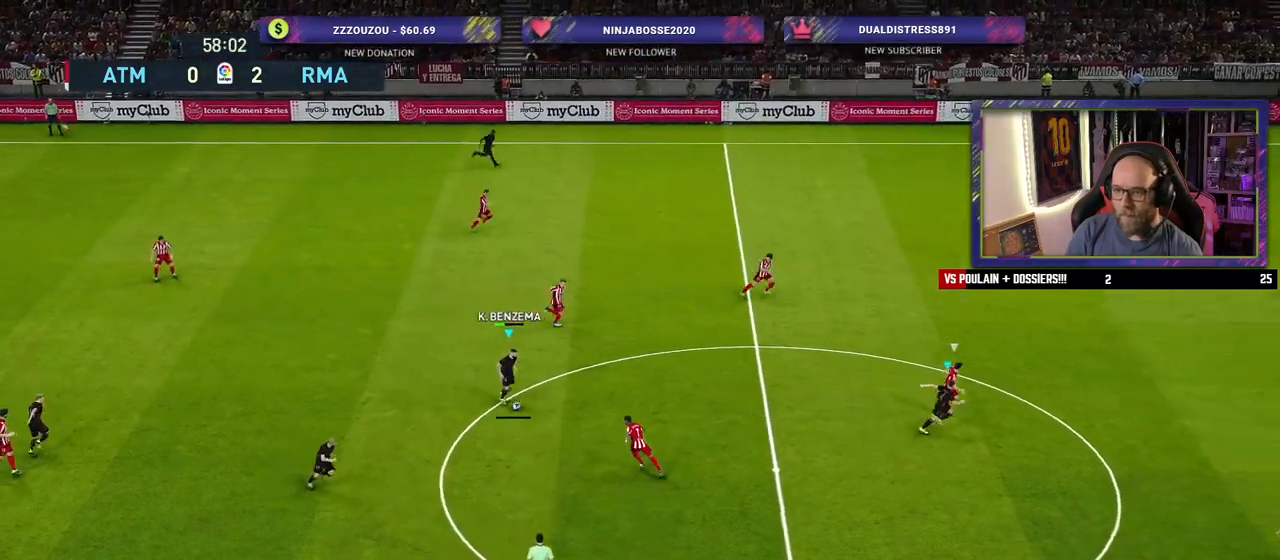
{"buttons": [], "left_stick": "right", "right_stick": "center", "events": [[60, "TRIANGLE", "up"]]}
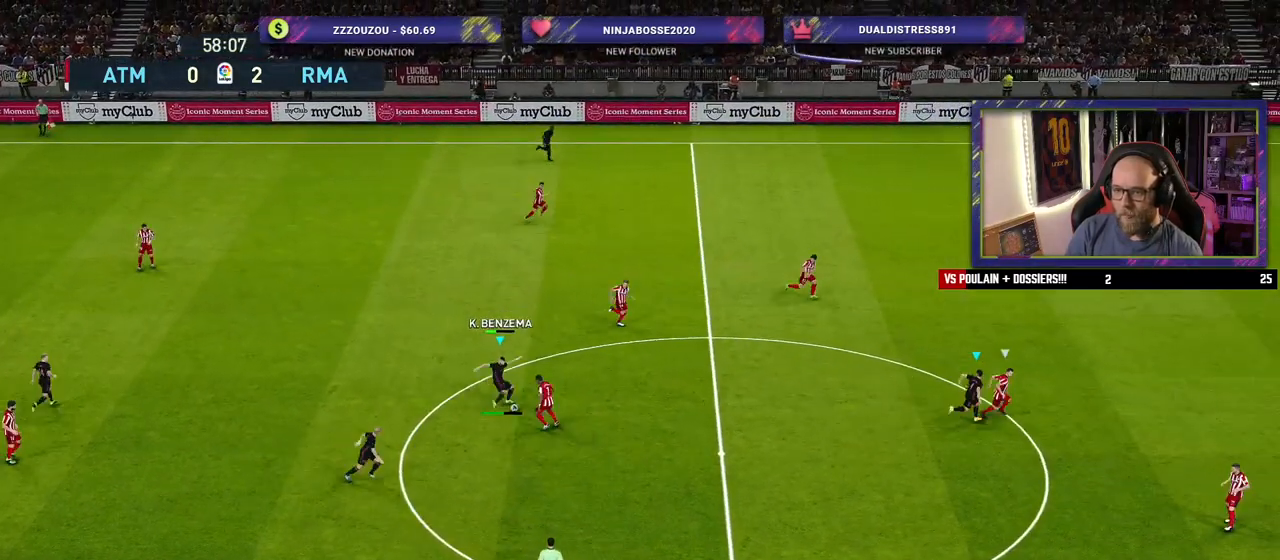
{"buttons": ["R2"], "left_stick": "right", "right_stick": "center", "events": [[160, "R2", "down"]]}
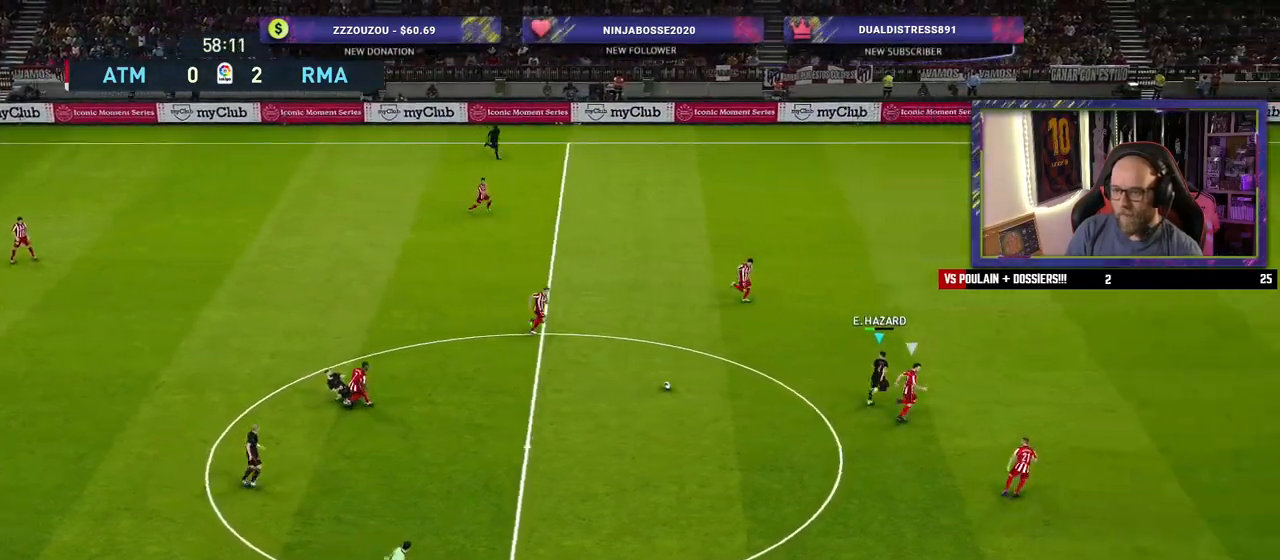
{"buttons": ["R2"], "left_stick": "right", "right_stick": "center", "events": []}
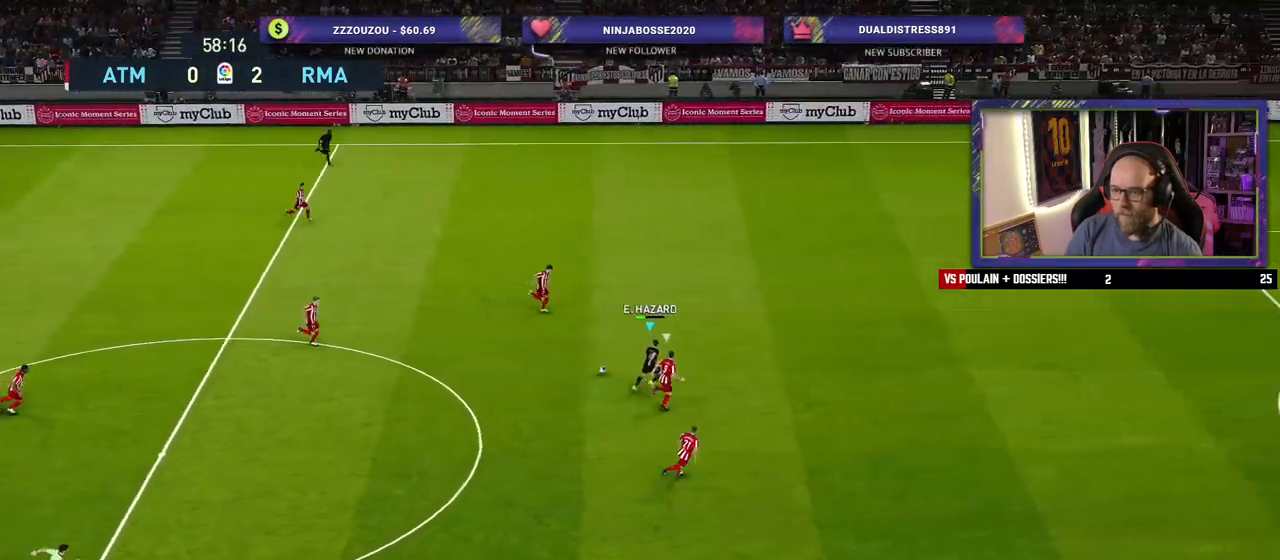
{"buttons": ["R2"], "left_stick": "right", "right_stick": "center", "events": []}
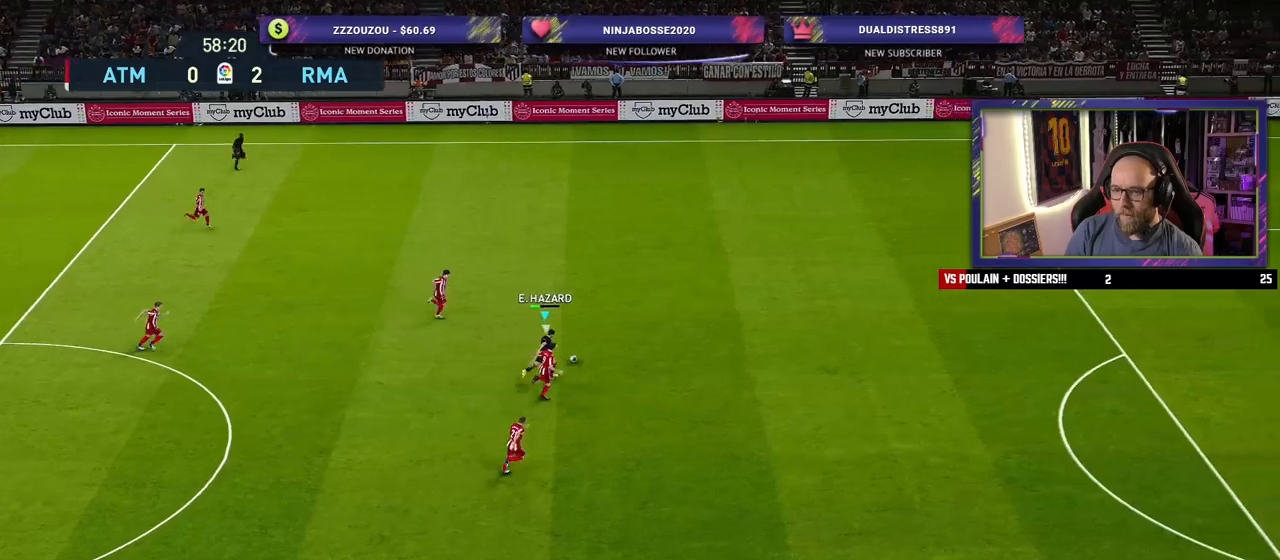
{"buttons": ["R2"], "left_stick": "right", "right_stick": "center", "events": []}
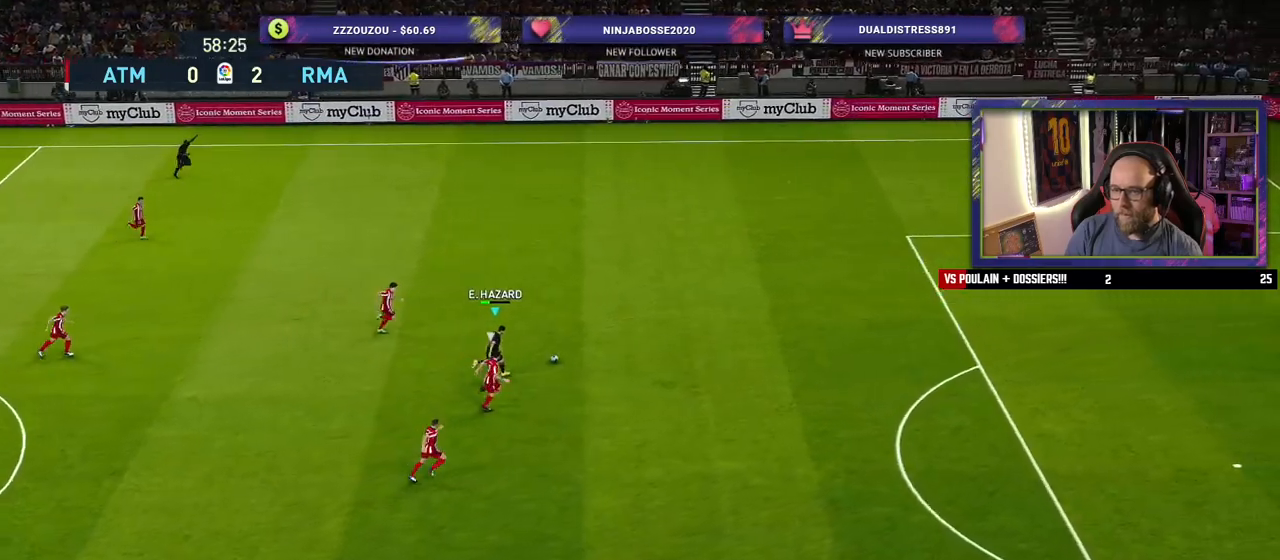
{"buttons": ["R2"], "left_stick": "right", "right_stick": "center", "events": []}
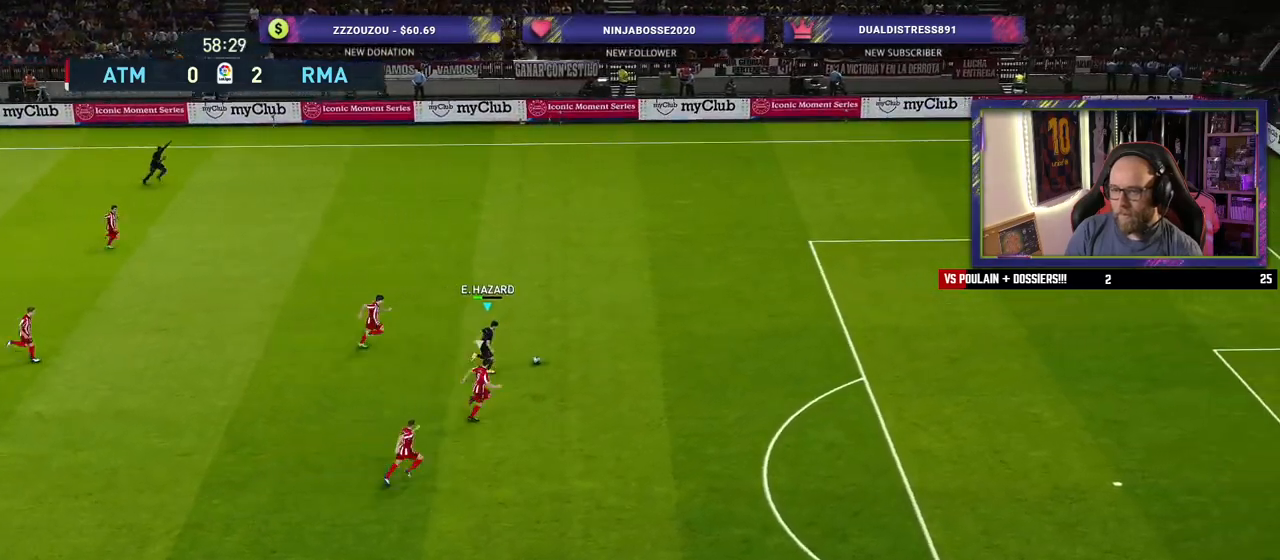
{"buttons": ["R2"], "left_stick": "right", "right_stick": "center", "events": []}
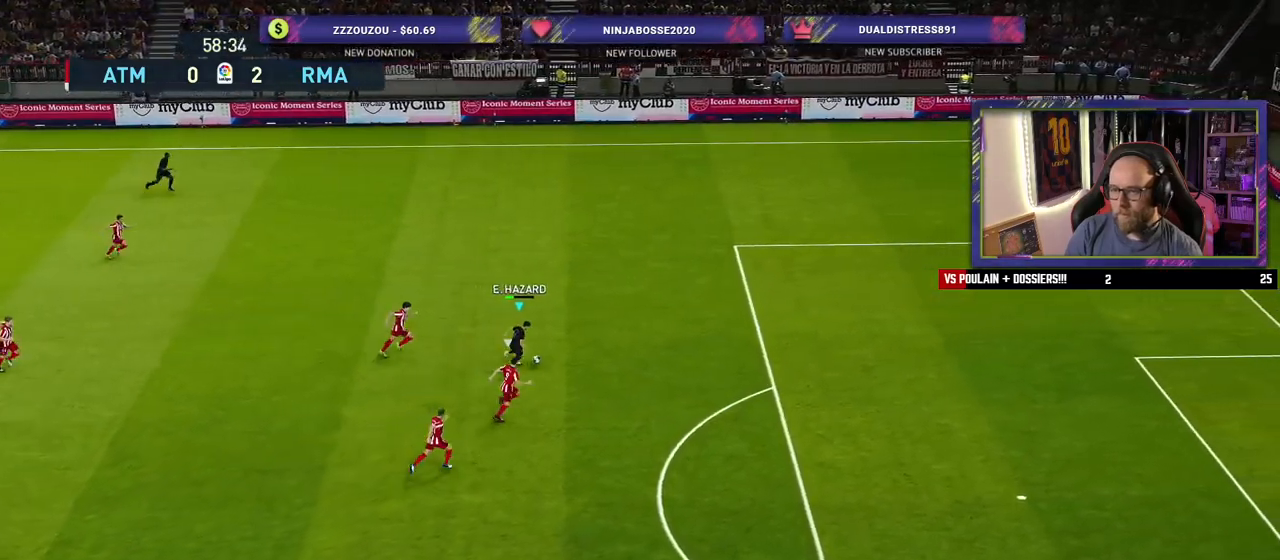
{"buttons": ["R2"], "left_stick": "right", "right_stick": "center", "events": []}
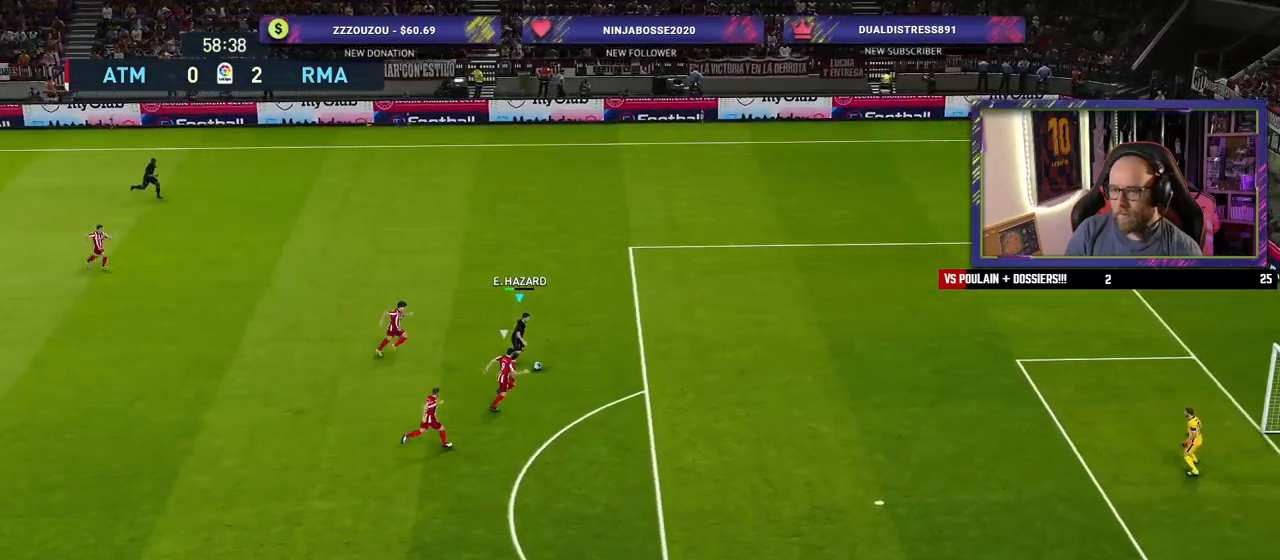
{"buttons": ["R2"], "left_stick": "right", "right_stick": "center", "events": []}
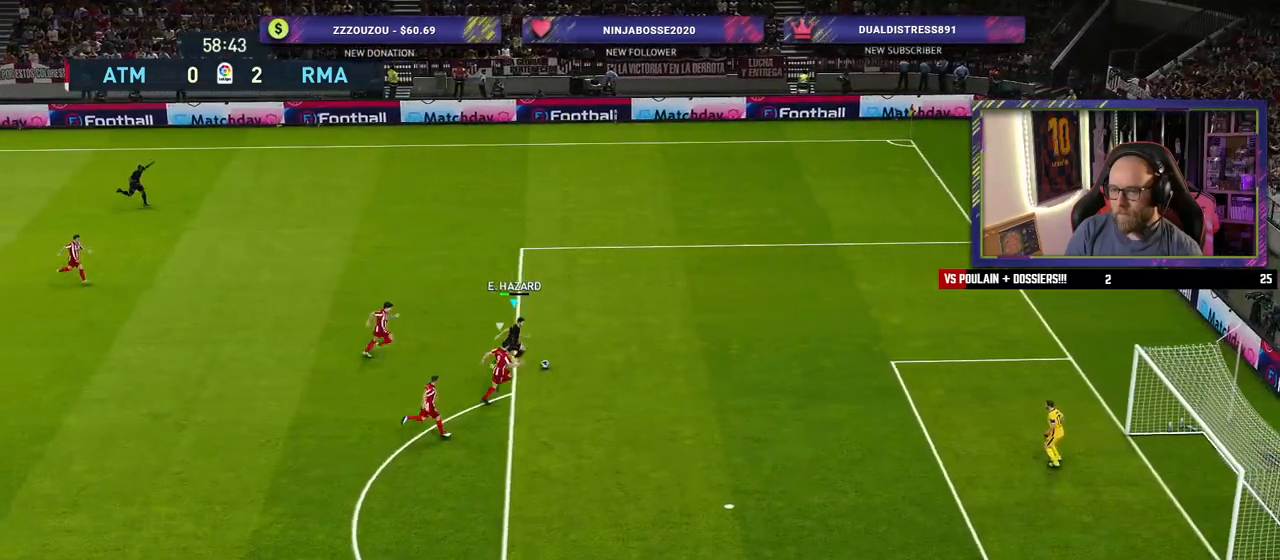
{"buttons": ["R2"], "left_stick": "right", "right_stick": "center", "events": []}
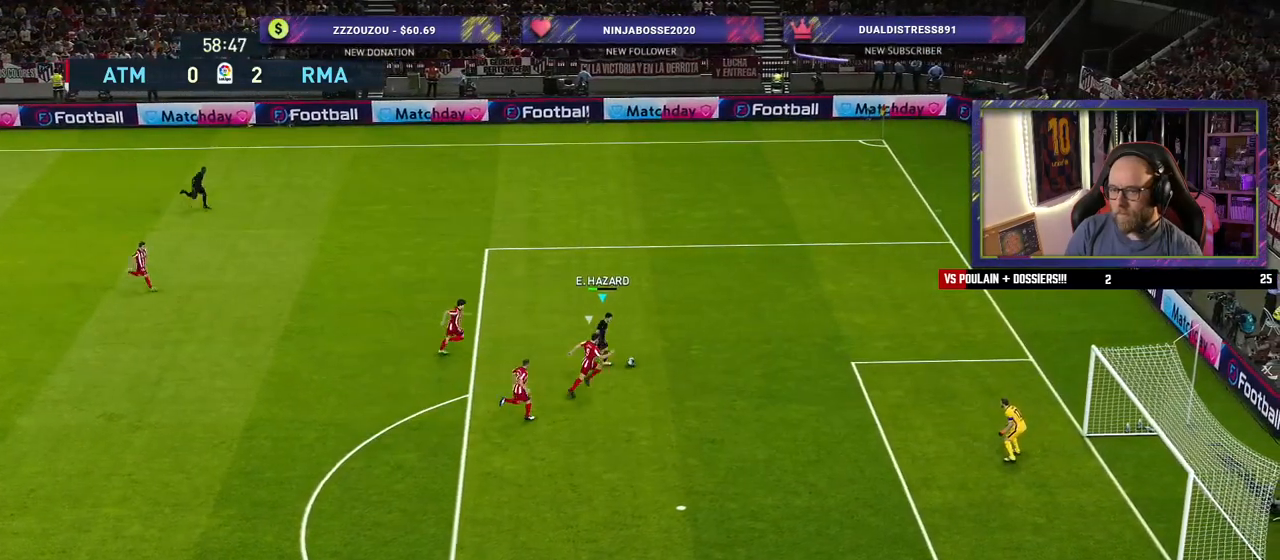
{"buttons": [], "left_stick": "down", "right_stick": "center", "events": [[200, "left_stick", "center"], [220, "R2", "up"], [300, "right_stick", "left"], [360, "left_stick", "down"], [460, "right_stick", "center"]]}
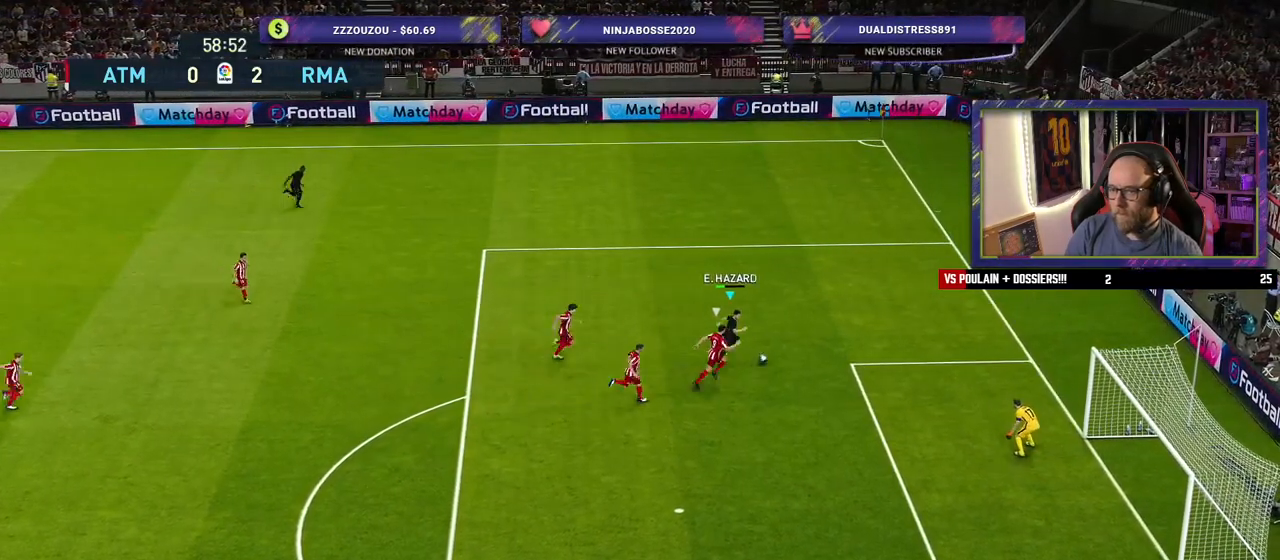
{"buttons": [], "left_stick": "down", "right_stick": "center", "events": []}
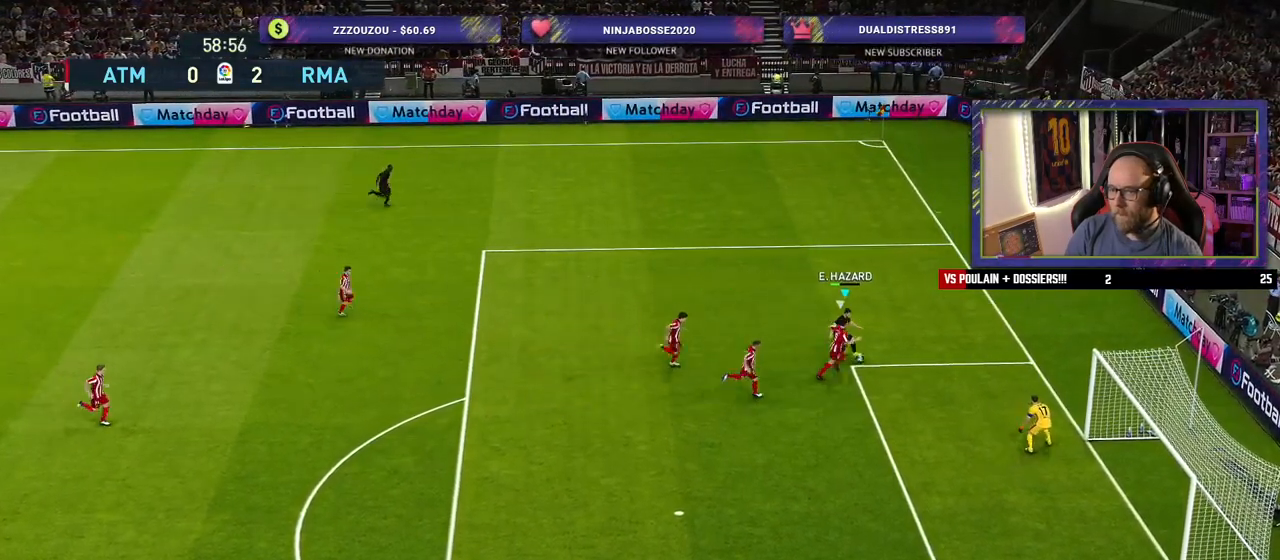
{"buttons": ["SQUARE", "R1"], "left_stick": "down", "right_stick": "center", "events": [[380, "R1", "down"], [380, "SQUARE", "down"]]}
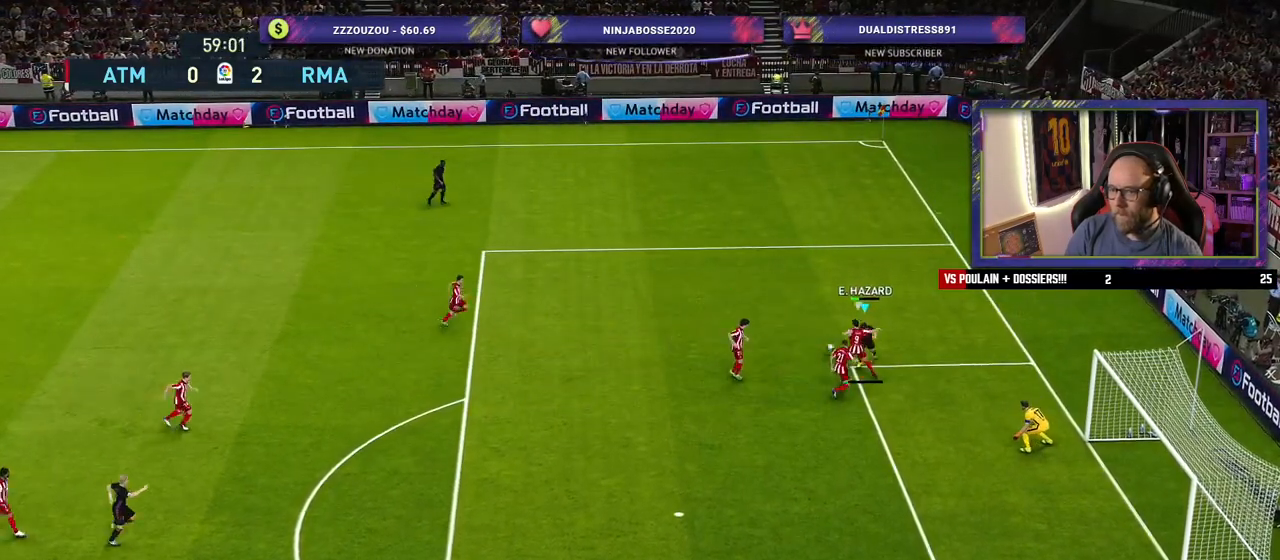
{"buttons": ["L1", "R2"], "left_stick": "down-right", "right_stick": "center", "events": [[40, "SQUARE", "up"], [60, "R1", "up"], [240, "left_stick", "left"], [300, "left_stick", "up-left"], [320, "R2", "down"], [360, "L1", "down"], [480, "left_stick", "down-right"]]}
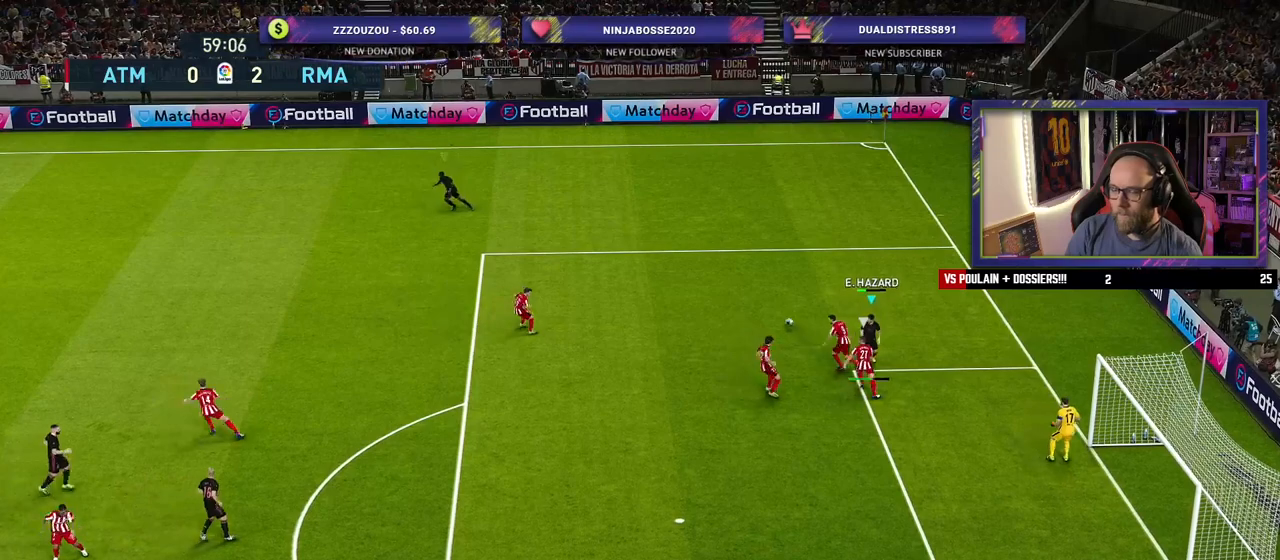
{"buttons": ["R2"], "left_stick": "down", "right_stick": "center", "events": [[40, "L1", "up"], [360, "left_stick", "down"]]}
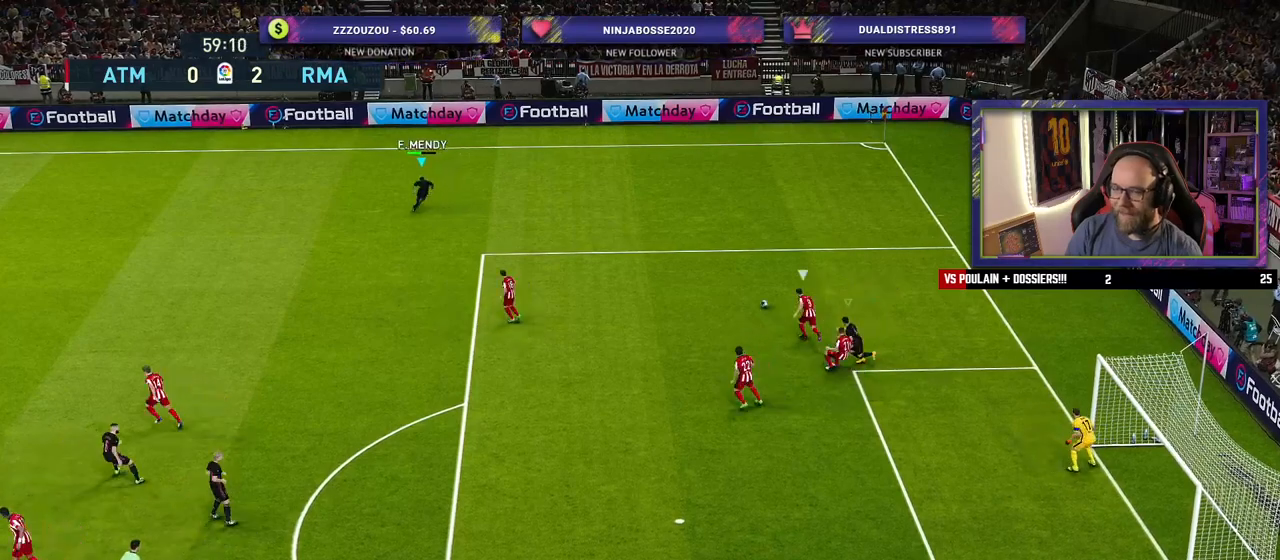
{"buttons": ["SQUARE", "R2"], "left_stick": "down-left", "right_stick": "center", "events": [[420, "SQUARE", "down"], [440, "left_stick", "down-left"]]}
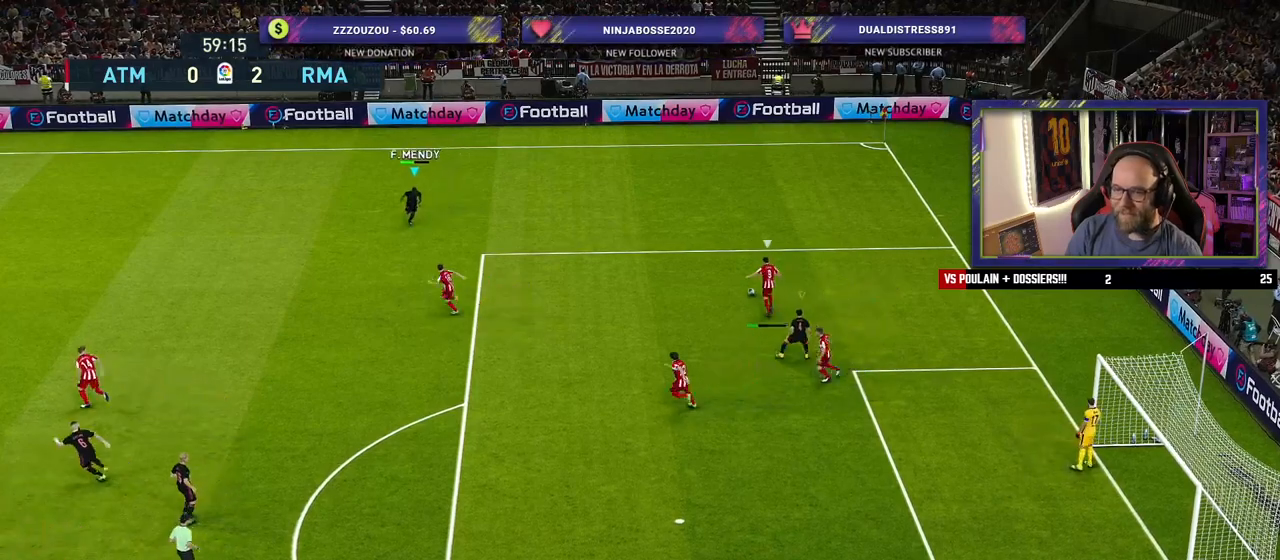
{"buttons": ["SQUARE", "R2"], "left_stick": "down-left", "right_stick": "center", "events": []}
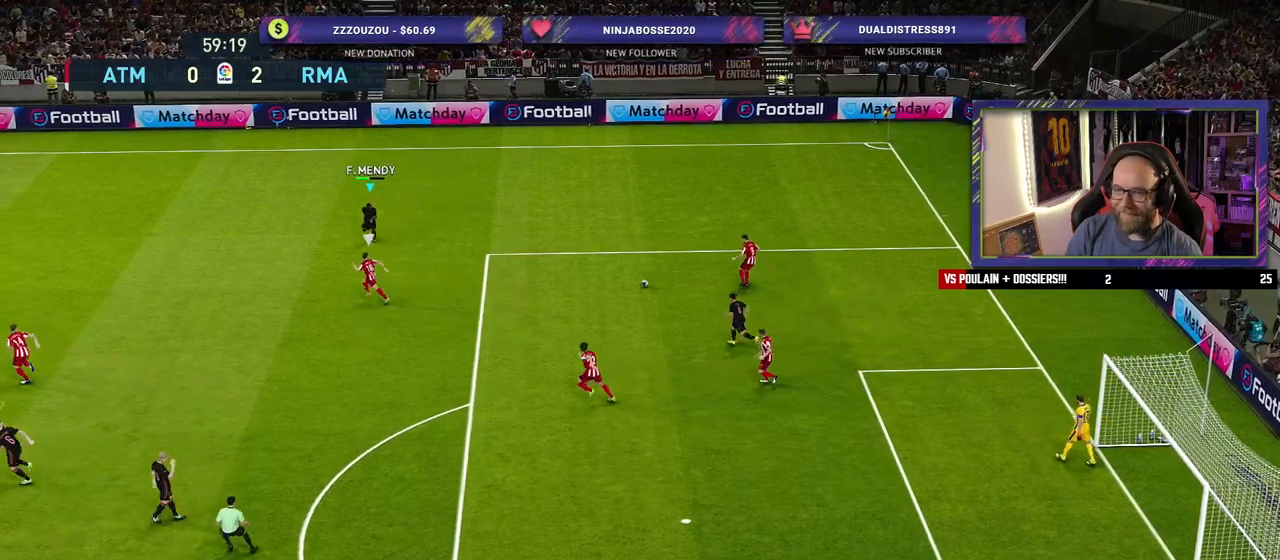
{"buttons": [], "left_stick": "down", "right_stick": "center", "events": [[240, "left_stick", "down"], [280, "SQUARE", "up"], [360, "R2", "up"]]}
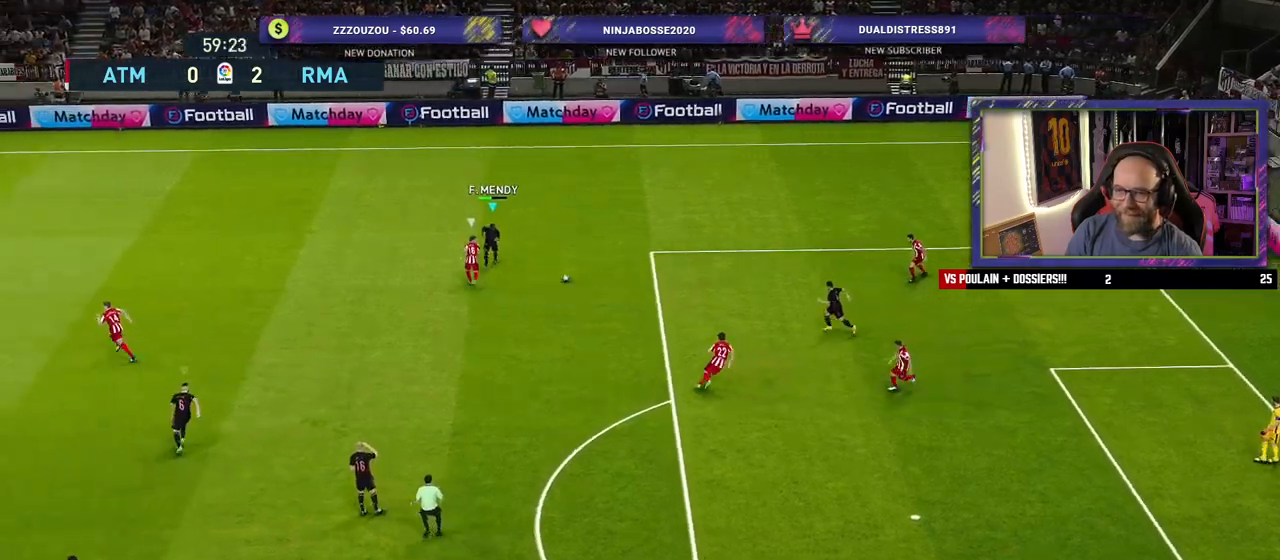
{"buttons": [], "left_stick": "down", "right_stick": "center", "events": []}
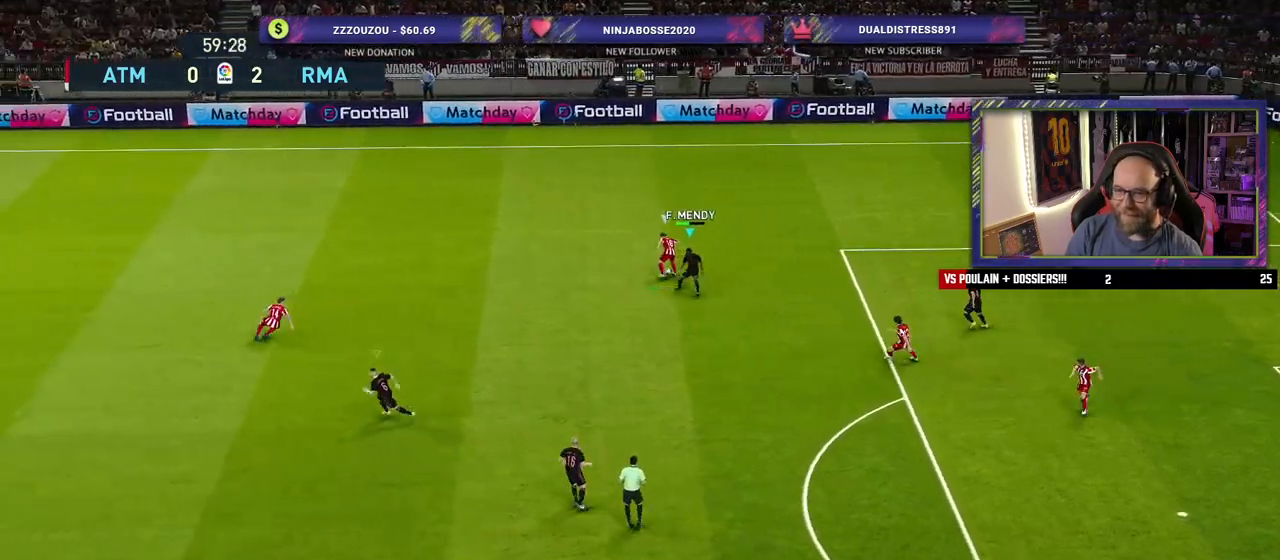
{"buttons": ["R2"], "left_stick": "up-left", "right_stick": "center", "events": [[100, "left_stick", "left"], [120, "R2", "down"], [240, "left_stick", "up-left"], [300, "L1", "down"], [460, "L1", "up"]]}
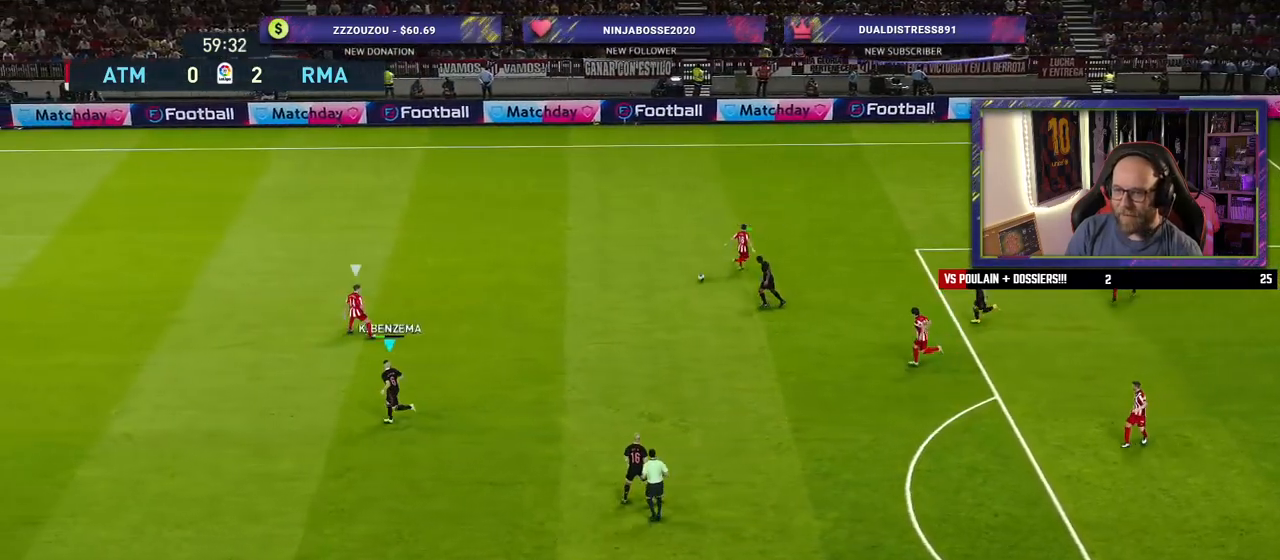
{"buttons": ["R2"], "left_stick": "up-left", "right_stick": "center", "events": []}
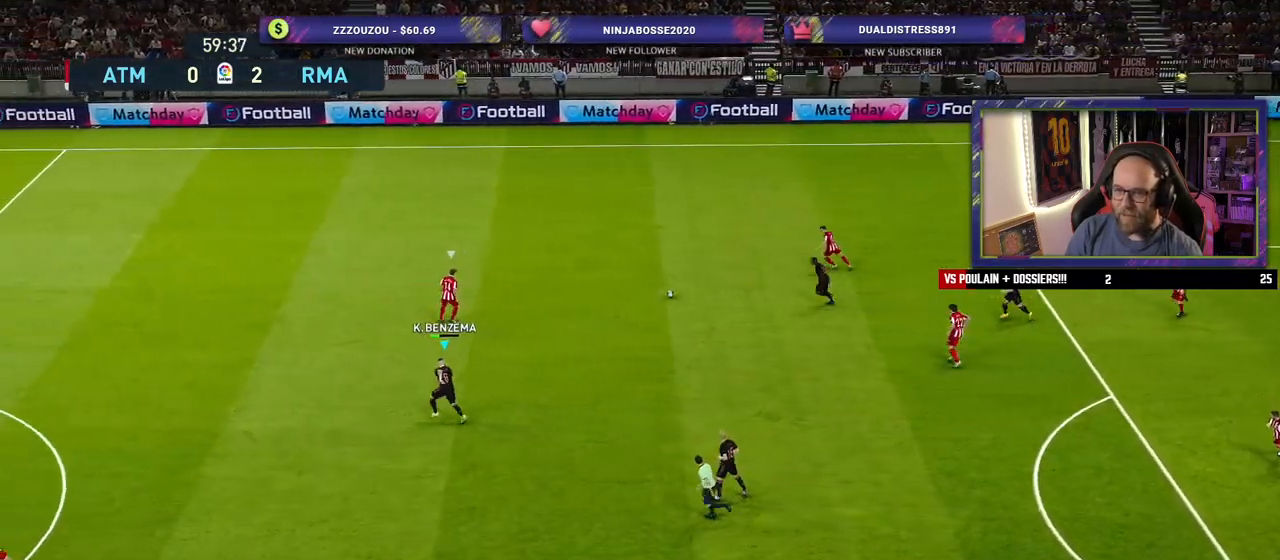
{"buttons": ["R2"], "left_stick": "up-right", "right_stick": "center", "events": [[320, "left_stick", "up"], [500, "left_stick", "up-right"]]}
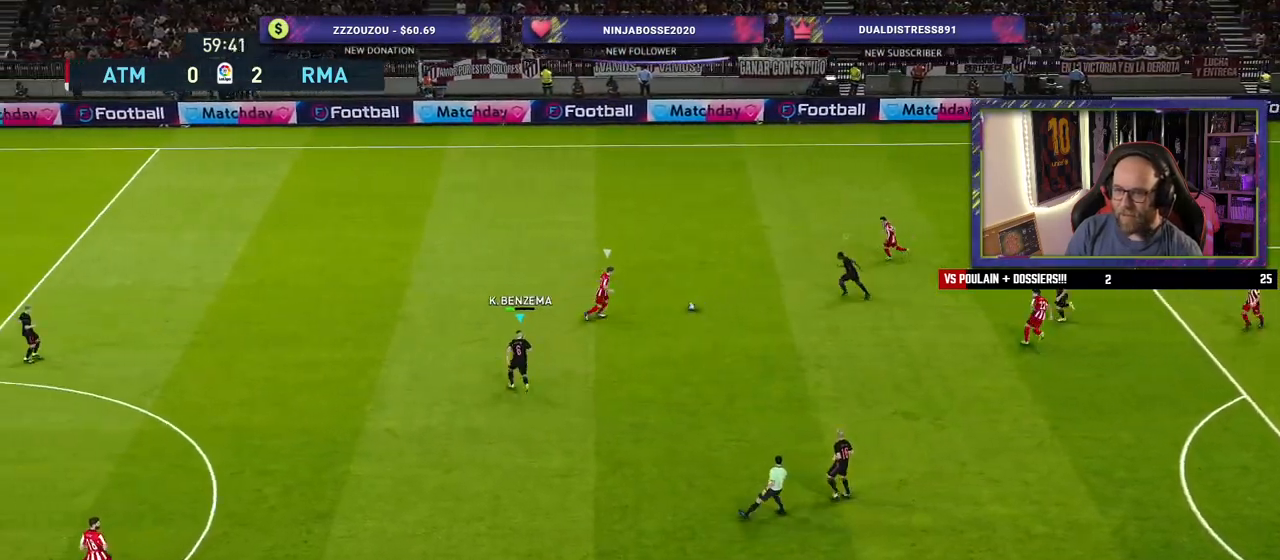
{"buttons": ["SQUARE", "R2"], "left_stick": "down", "right_stick": "center", "events": [[40, "SQUARE", "down"], [160, "left_stick", "down-right"], [340, "left_stick", "down"]]}
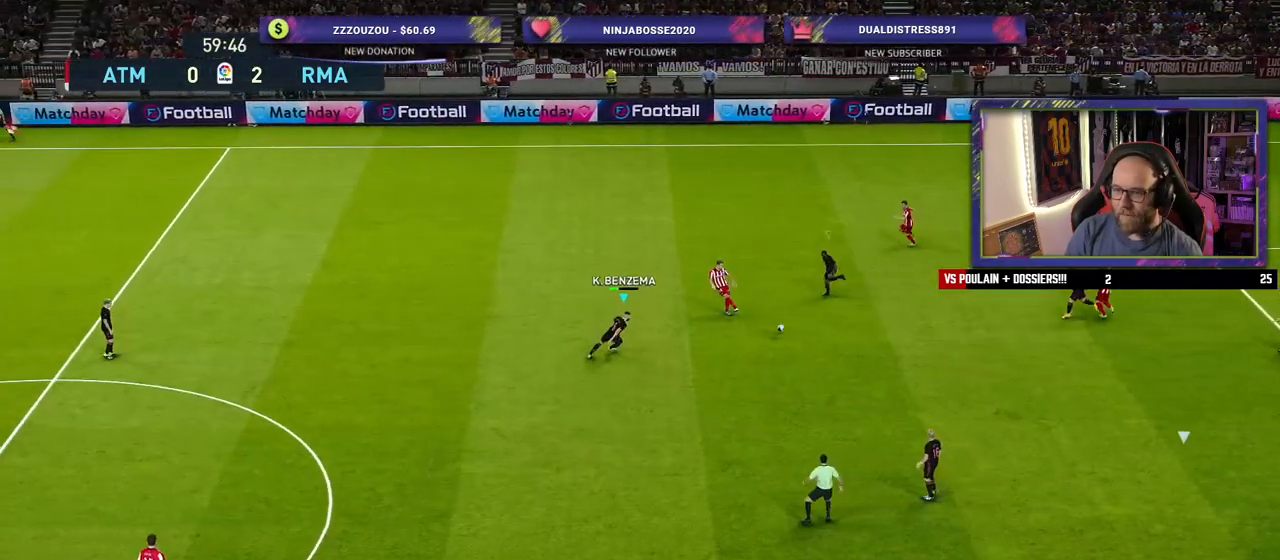
{"buttons": ["R2"], "left_stick": "down-left", "right_stick": "center", "events": [[200, "L1", "down"], [220, "left_stick", "down-left"], [340, "L1", "up"], [340, "SQUARE", "up"]]}
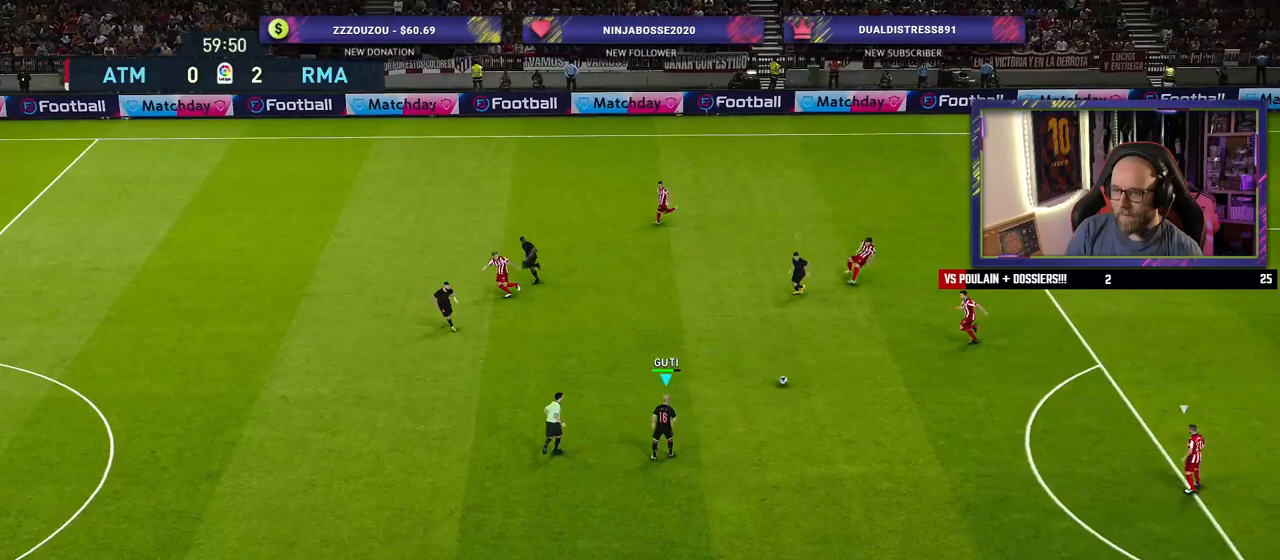
{"buttons": ["SQUARE", "R2"], "left_stick": "down", "right_stick": "center", "events": [[120, "left_stick", "down"], [260, "SQUARE", "down"]]}
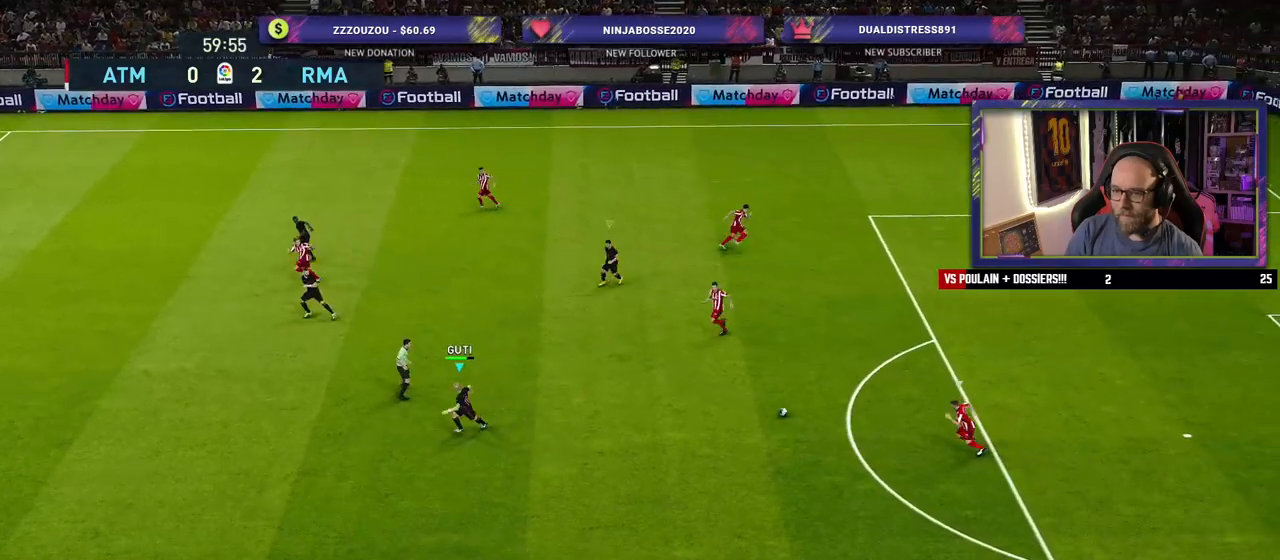
{"buttons": ["SQUARE", "R2"], "left_stick": "down", "right_stick": "center", "events": []}
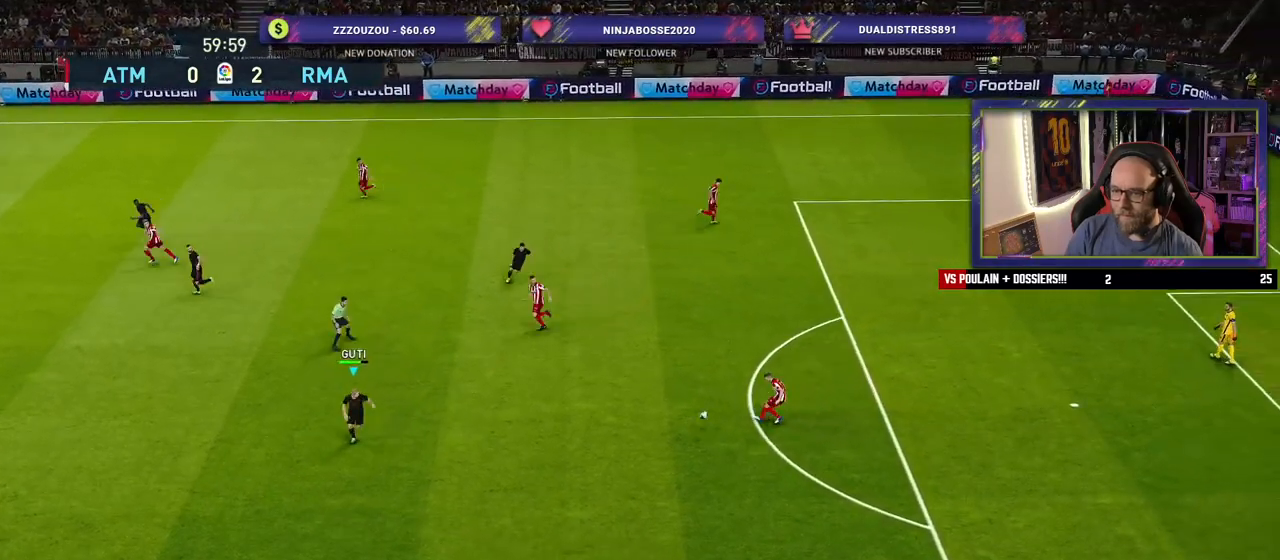
{"buttons": [], "left_stick": "down-right", "right_stick": "center", "events": [[240, "SQUARE", "up"], [240, "left_stick", "down-right"], [360, "R2", "up"]]}
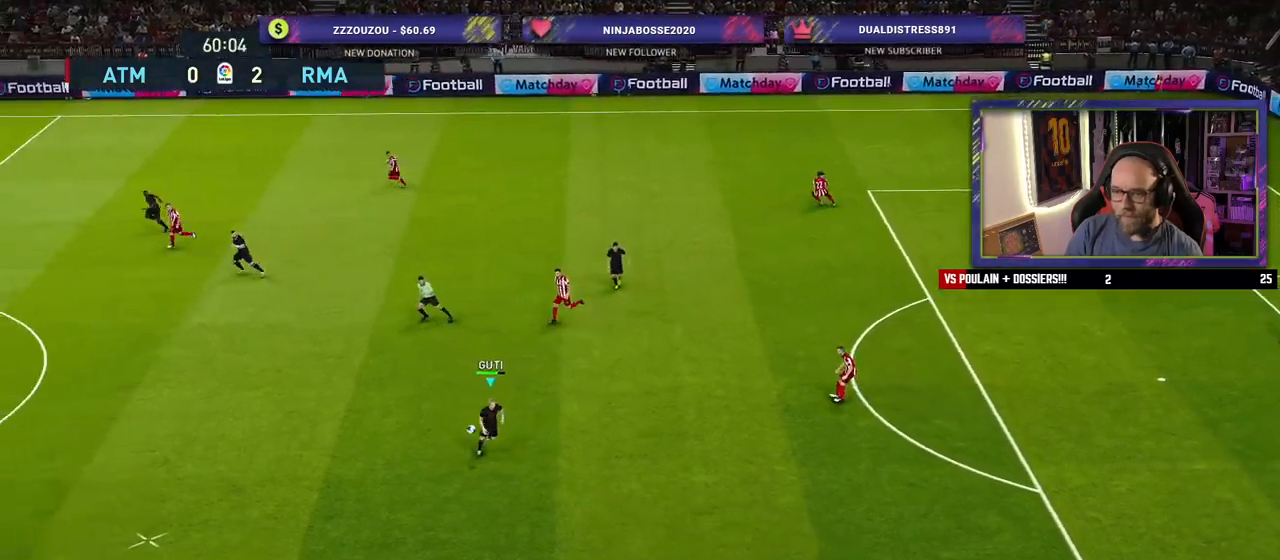
{"buttons": ["R2"], "left_stick": "down-right", "right_stick": "center", "events": [[260, "R2", "down"], [300, "L1", "down"], [480, "L1", "up"]]}
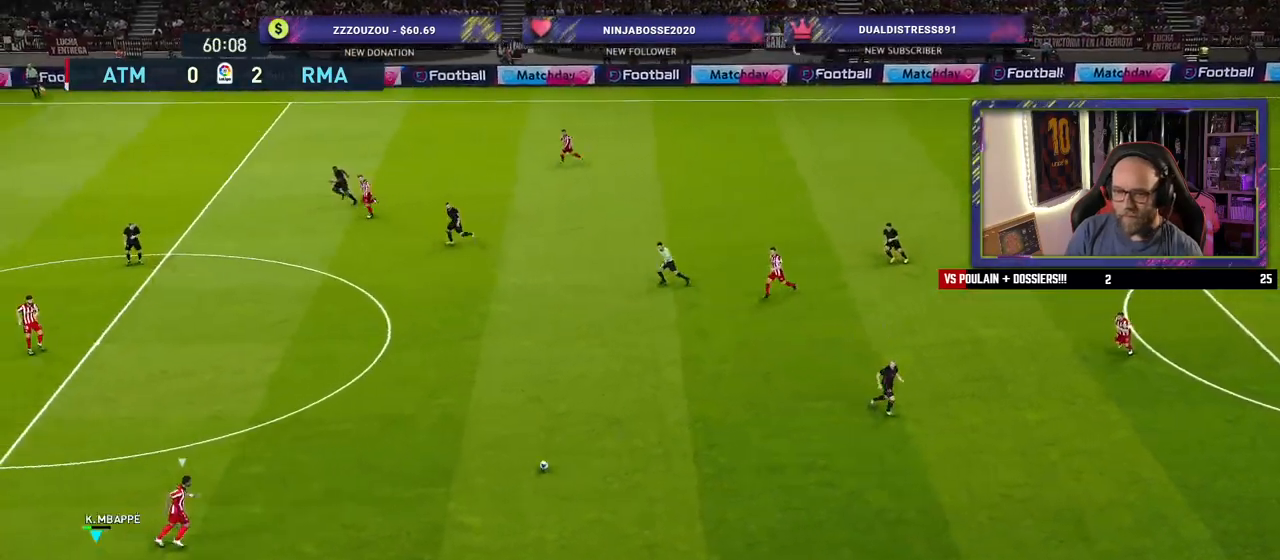
{"buttons": ["R2"], "left_stick": "up-right", "right_stick": "center", "events": [[60, "left_stick", "right"], [300, "left_stick", "up-right"]]}
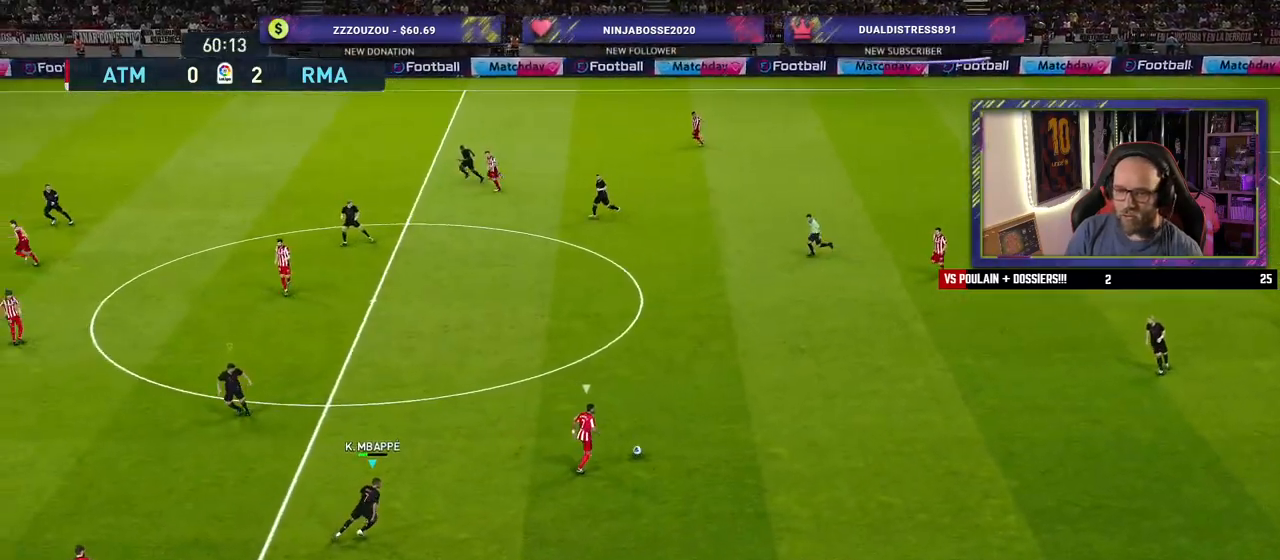
{"buttons": ["SQUARE", "R2"], "left_stick": "up-left", "right_stick": "center", "events": [[60, "L1", "down"], [80, "left_stick", "up"], [160, "L1", "up"], [200, "left_stick", "up-left"], [300, "SQUARE", "down"]]}